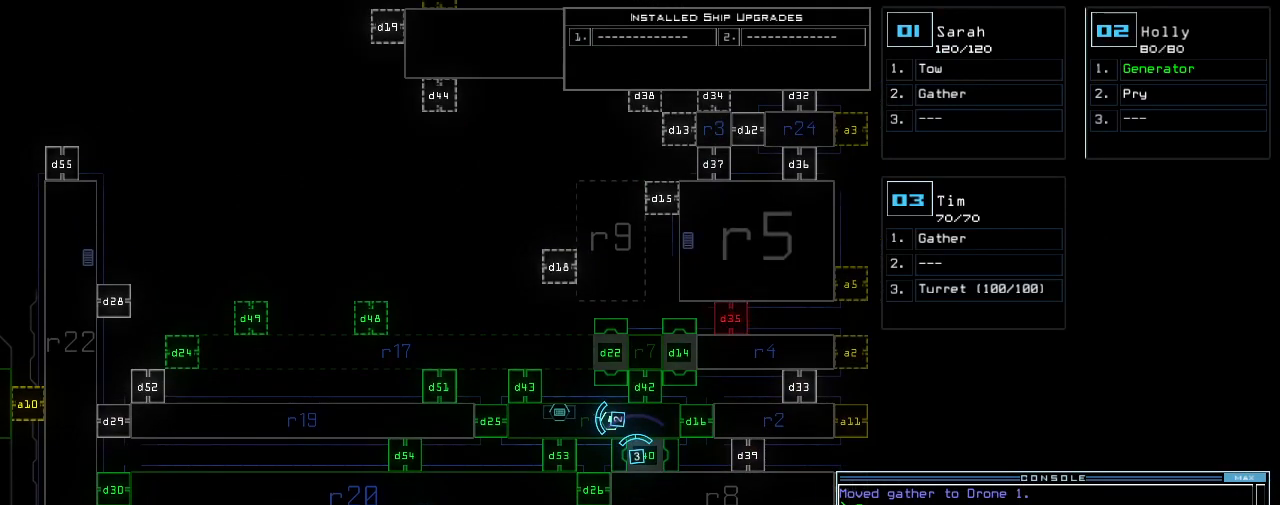
Gameplay with keyboard; each line is a JSON object with the keys held at the frame after it. "events" lists presses ("down") and releases ("up") of ".", "0", "1", "2", "3", "4", "5", "6", "7", "8", "9", "a", "b", "backspace", "c", "caps_lock", "comma", "ctrl_l", "ctrl_r", "d", "down", "e", "equals", "escape", "f", "f8", "g", "h", "i", "j", "k", "l", "left", "m", "minus", "n", "o", "p", "q", "quote", "r", "return", "right", "s", "semicolon", "shift_l", "shift_r", "space", "t", "tab", "tilde", "u", "up", "v", "w", "x", "y" and "z" between this image and that frame as [ms after this image, input, new state], when the widget could be followed in between. No other keys are recorded. Mouse input is not recorded. Not read: other_keys.
{"keys": [], "events": [[260, "return", "down"], [320, "return", "up"]]}
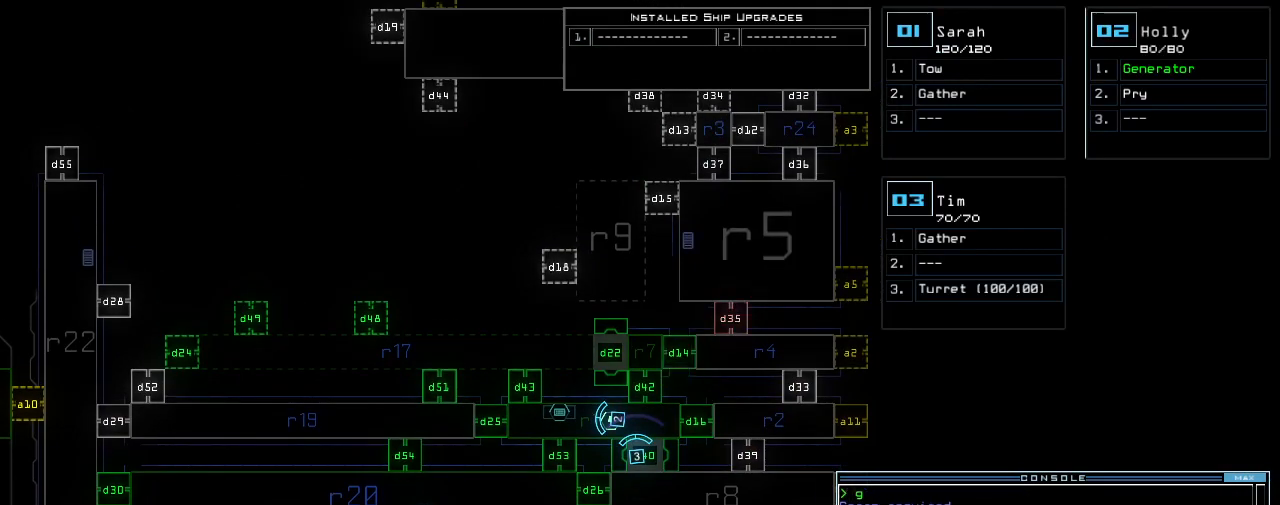
{"keys": ["space"], "events": [[300, "d", "down"], [340, "d", "up"], [420, "d", "down"], [480, "d", "up"], [500, "space", "down"]]}
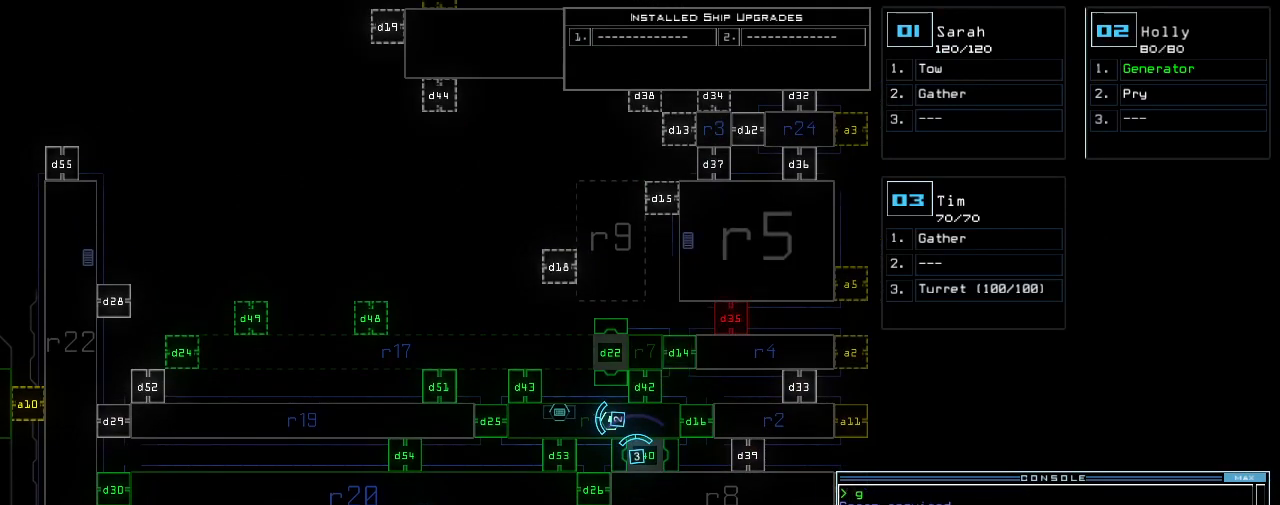
{"keys": [], "events": [[60, "a", "down"], [140, "space", "up"], [180, "a", "up"]]}
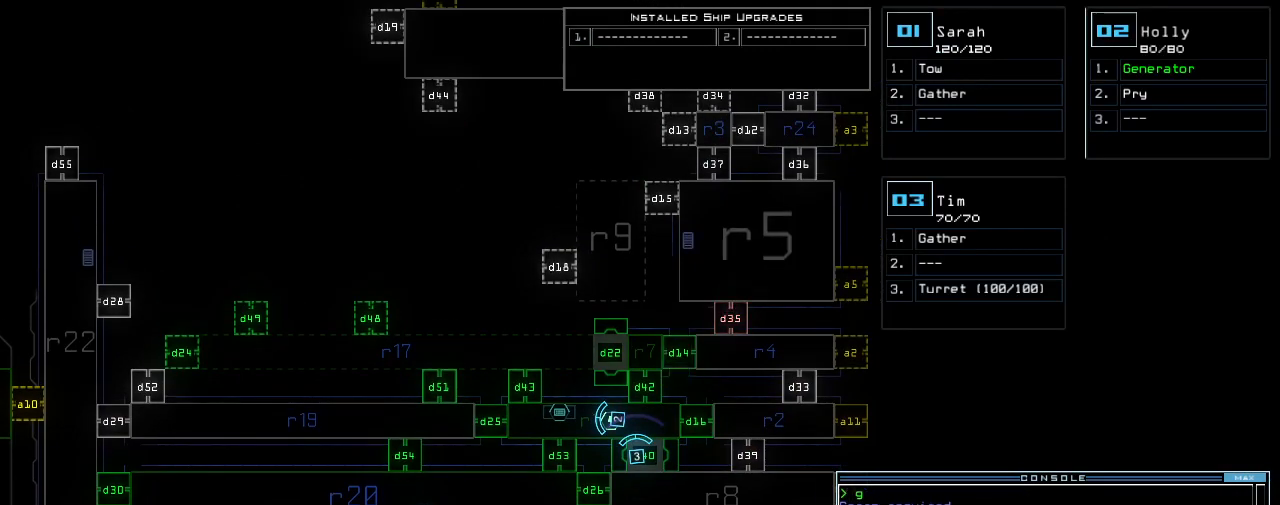
{"keys": [], "events": [[340, "return", "down"], [400, "return", "up"]]}
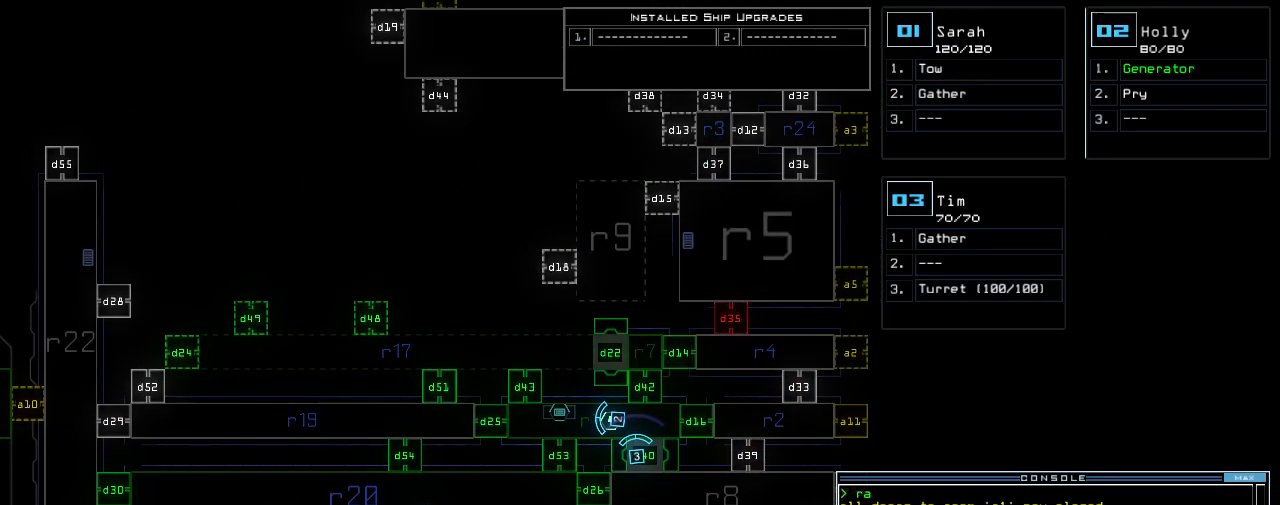
{"keys": ["left"], "events": [[340, "left", "down"]]}
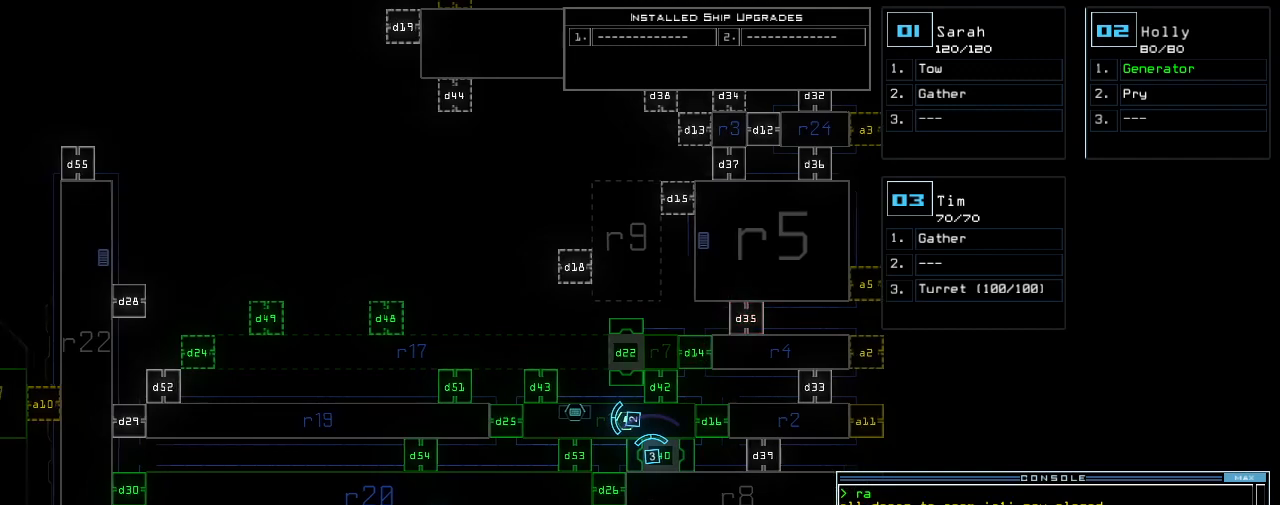
{"keys": [], "events": [[280, "left", "up"]]}
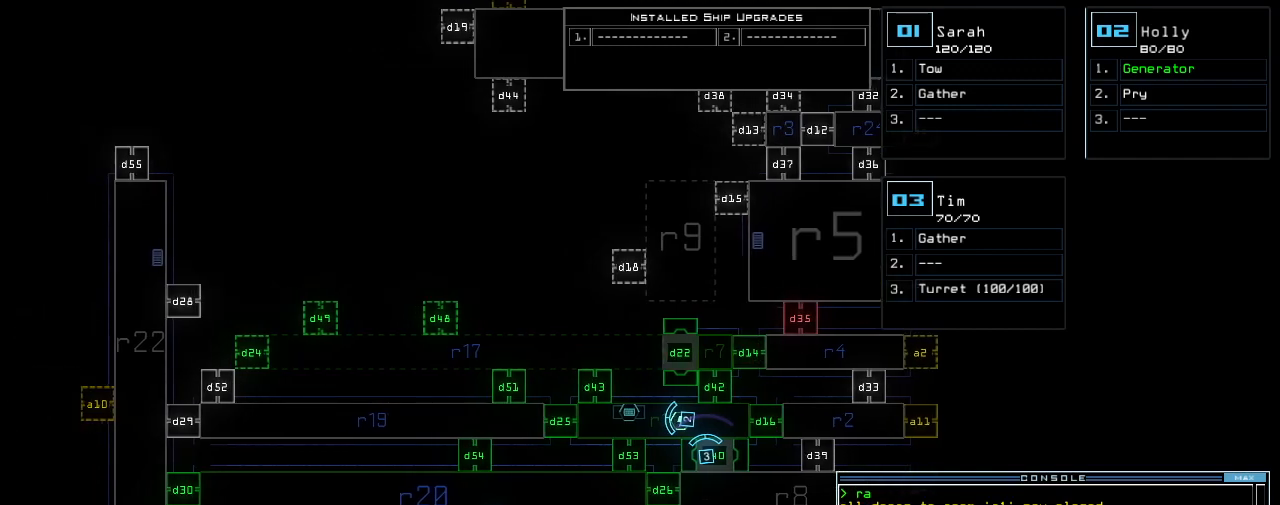
{"keys": ["right"], "events": [[220, "right", "down"]]}
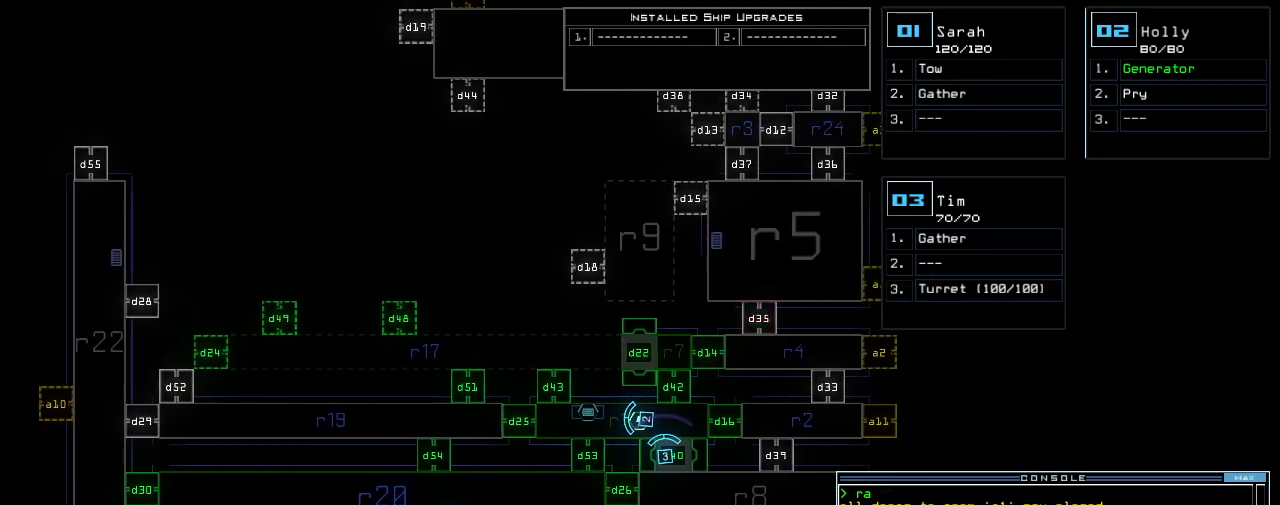
{"keys": ["right"], "events": []}
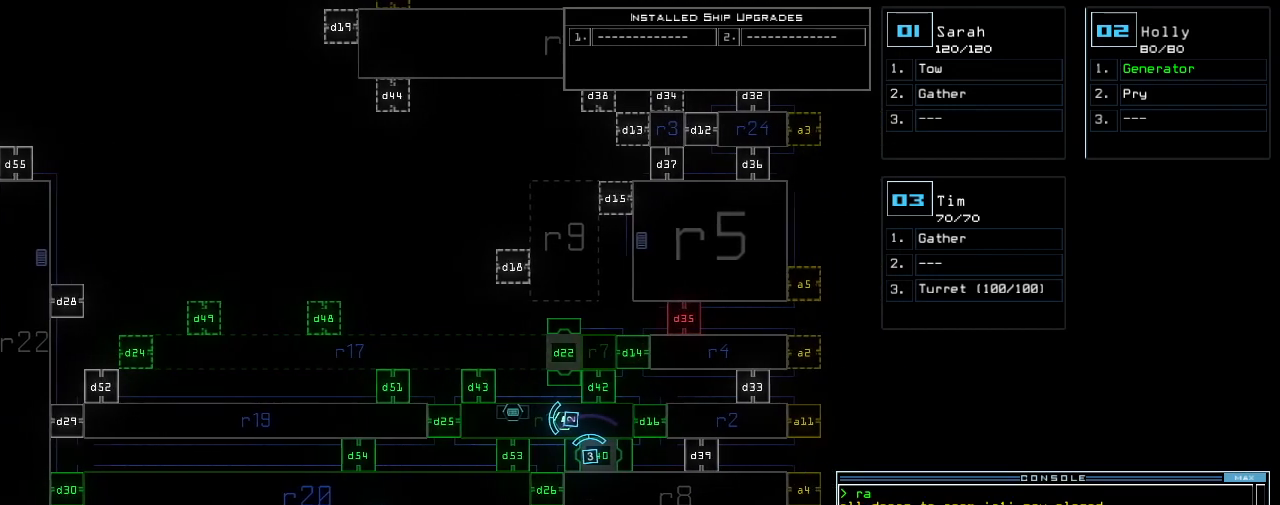
{"keys": [], "events": [[320, "right", "up"]]}
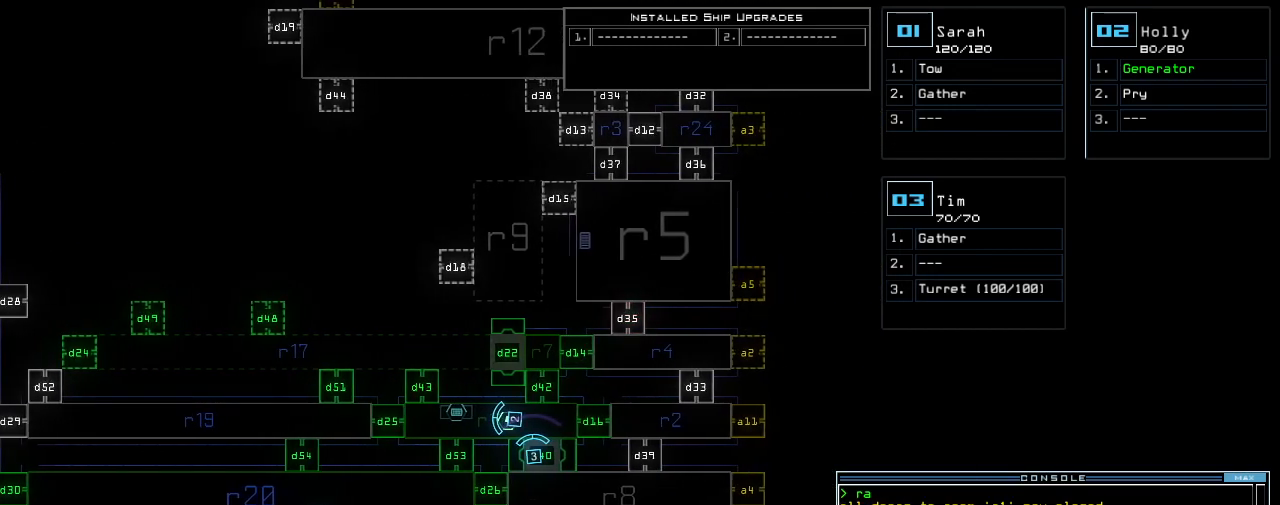
{"keys": [], "events": []}
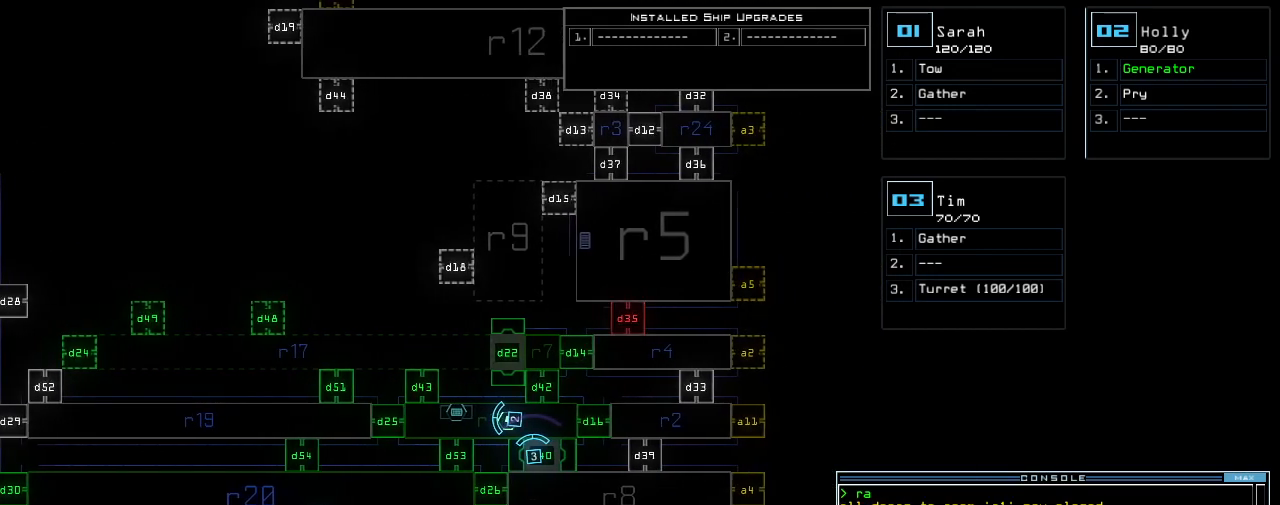
{"keys": ["right"], "events": [[120, "left", "down"], [340, "left", "up"], [500, "right", "down"]]}
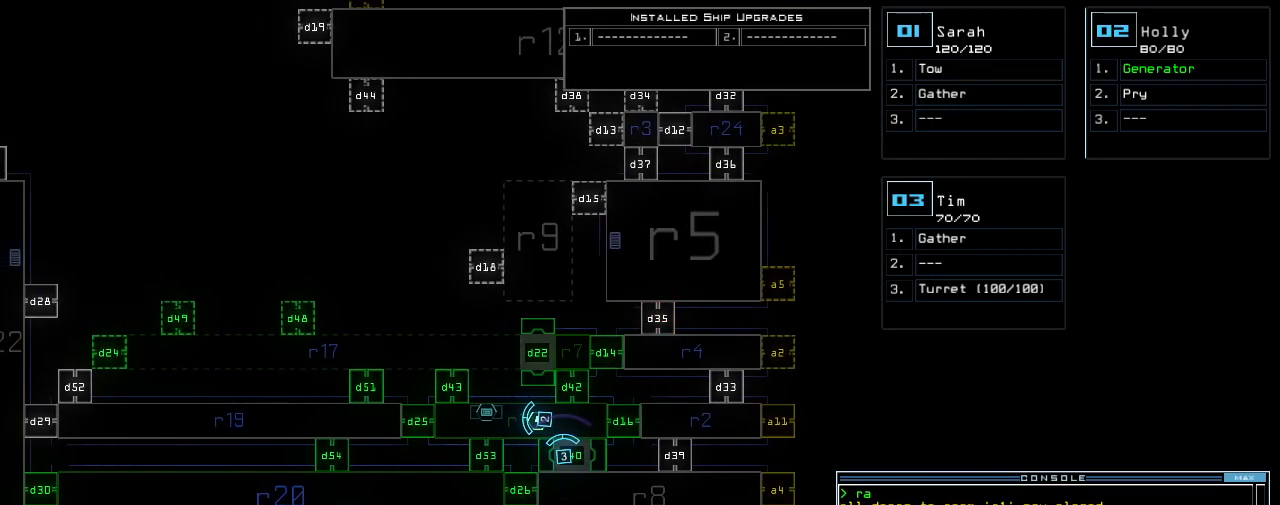
{"keys": [], "events": [[280, "right", "up"]]}
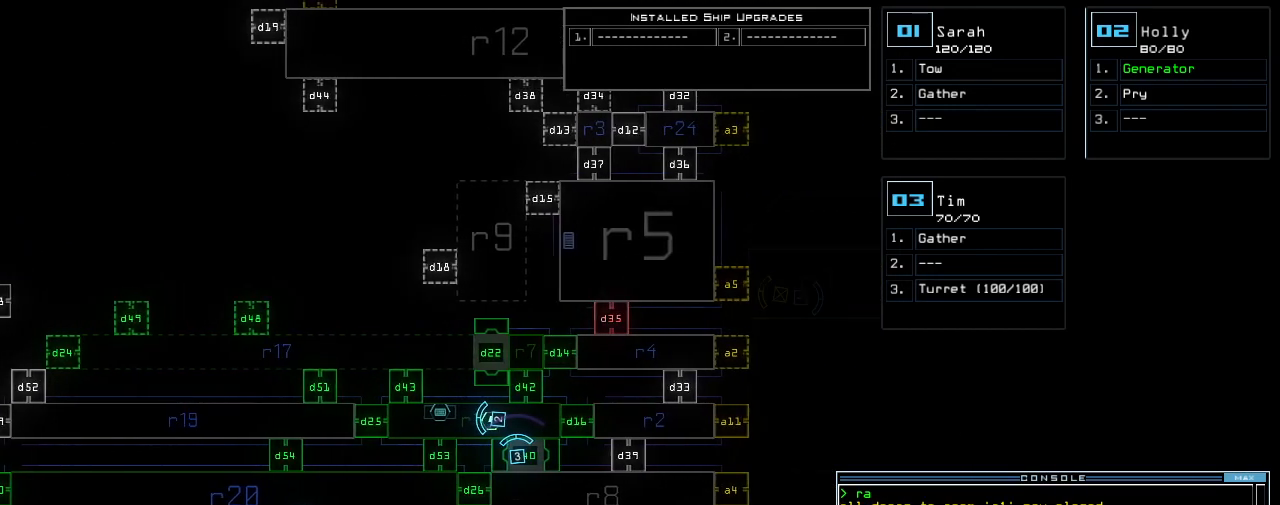
{"keys": [], "events": []}
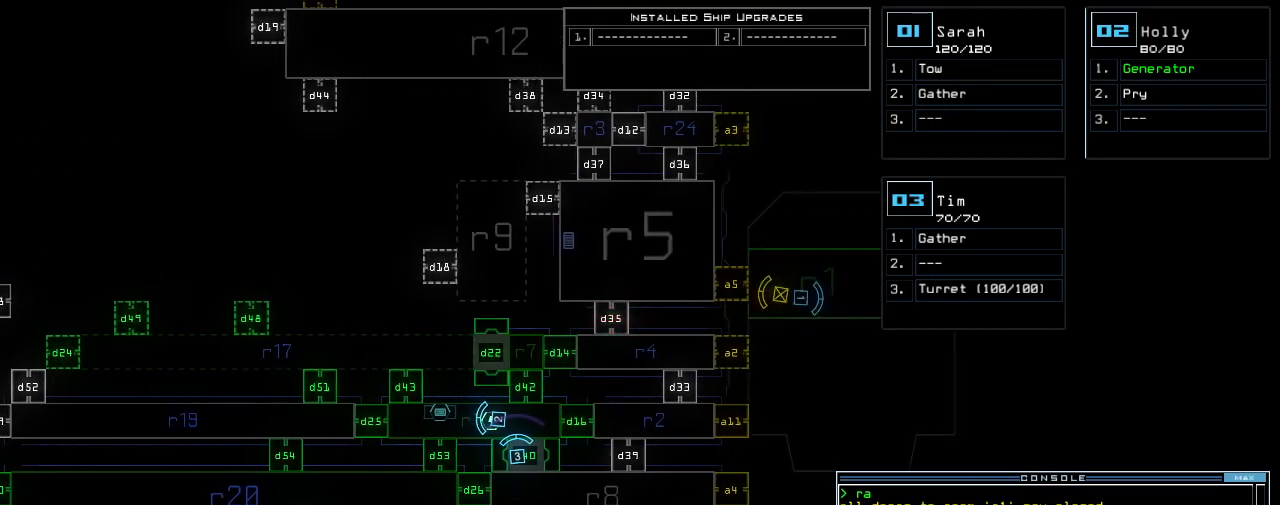
{"keys": [], "events": []}
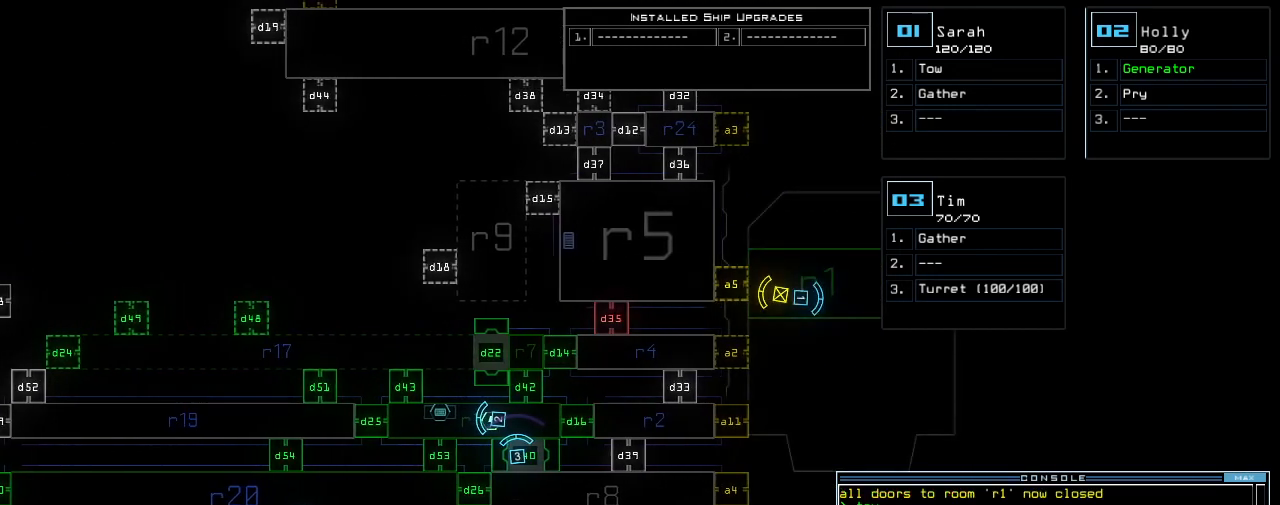
{"keys": ["left", "up"], "events": [[200, "1", "down"], [200, "left", "down"], [260, "1", "up"], [320, "up", "down"]]}
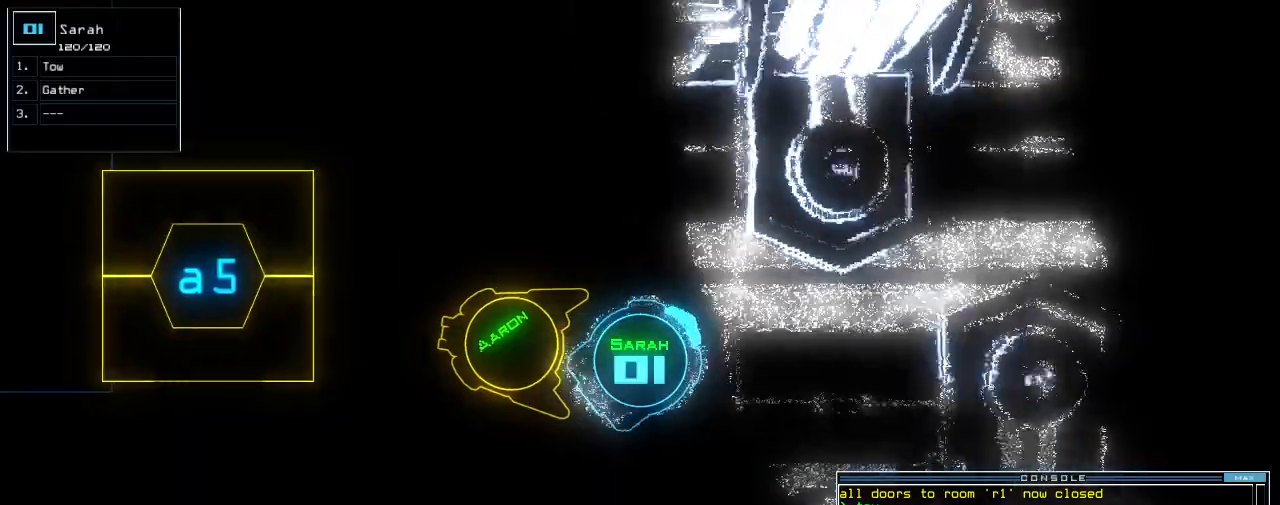
{"keys": ["left", "up"], "events": []}
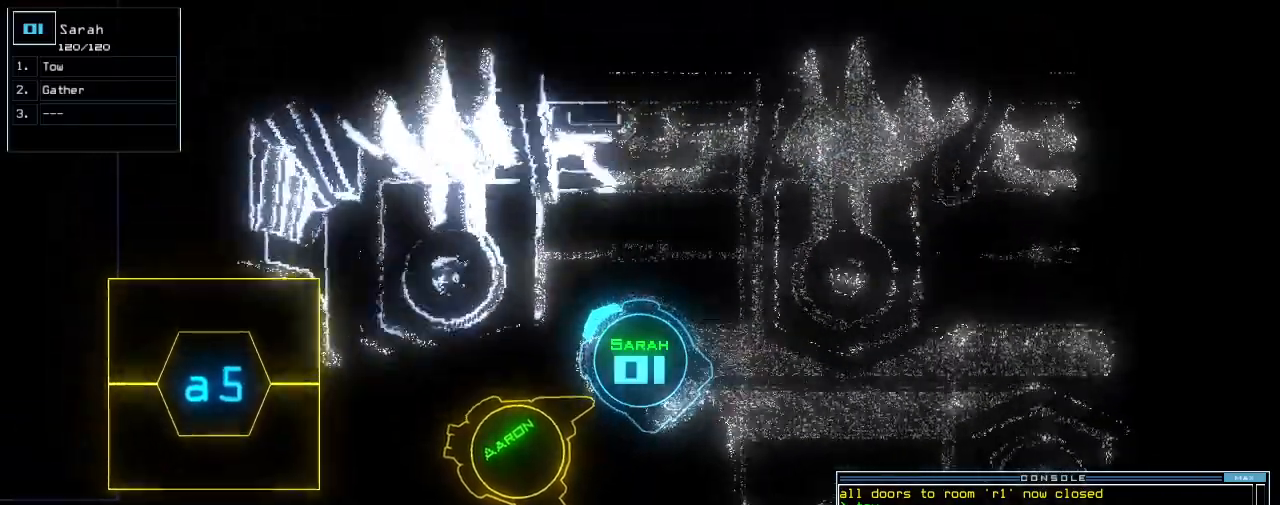
{"keys": []}
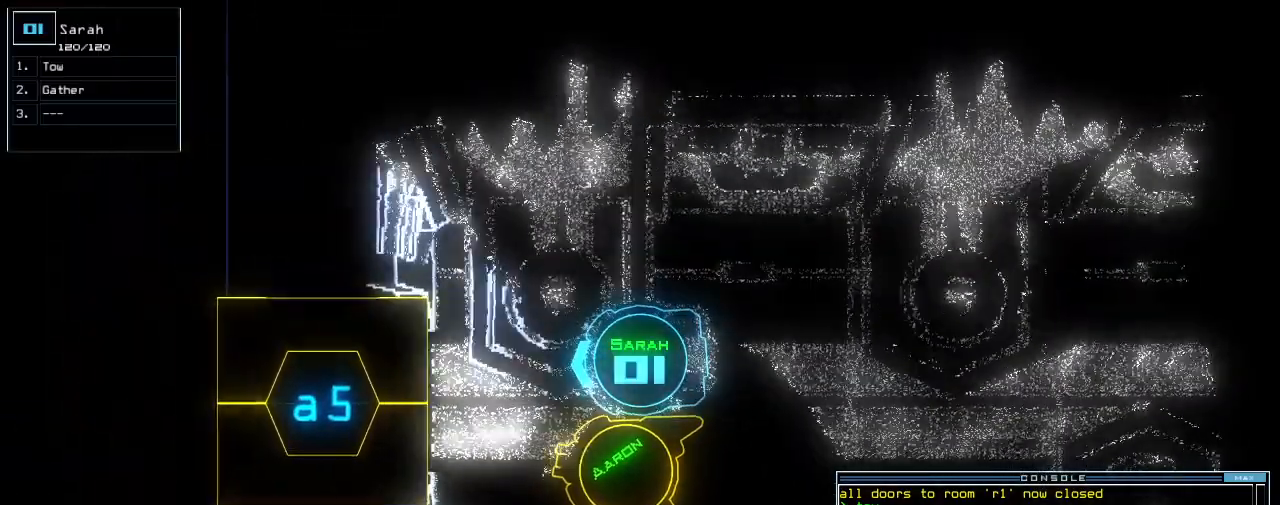
{"keys": [], "events": [[60, "a", "down"], [140, "r", "down"], [200, "a", "up"], [220, "r", "up"]]}
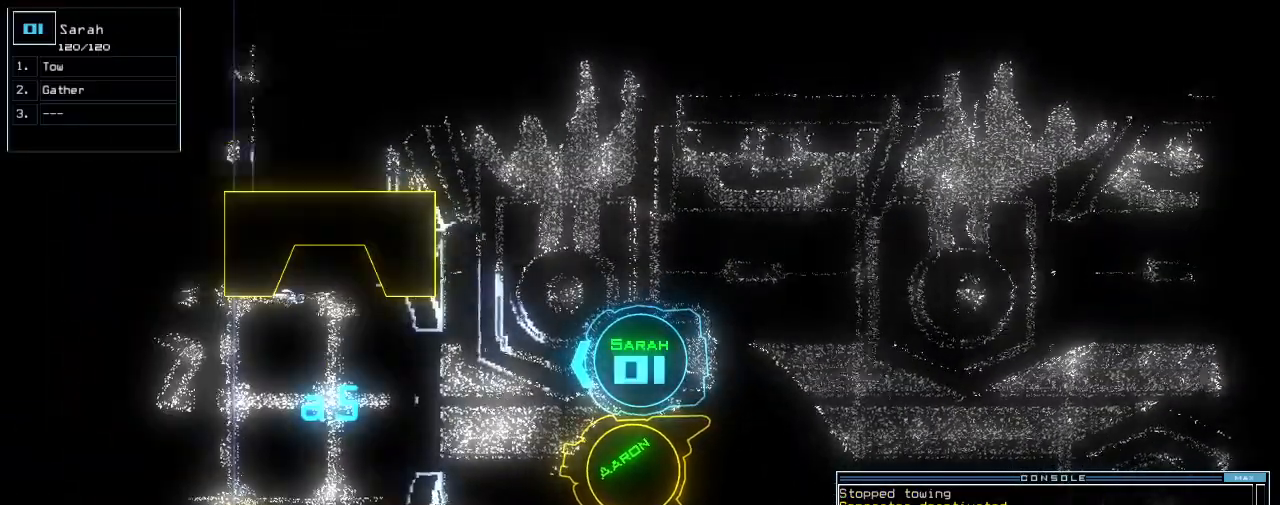
{"keys": [], "events": [[40, "r", "down"], [120, "a", "down"], [140, "r", "up"], [180, "a", "up"]]}
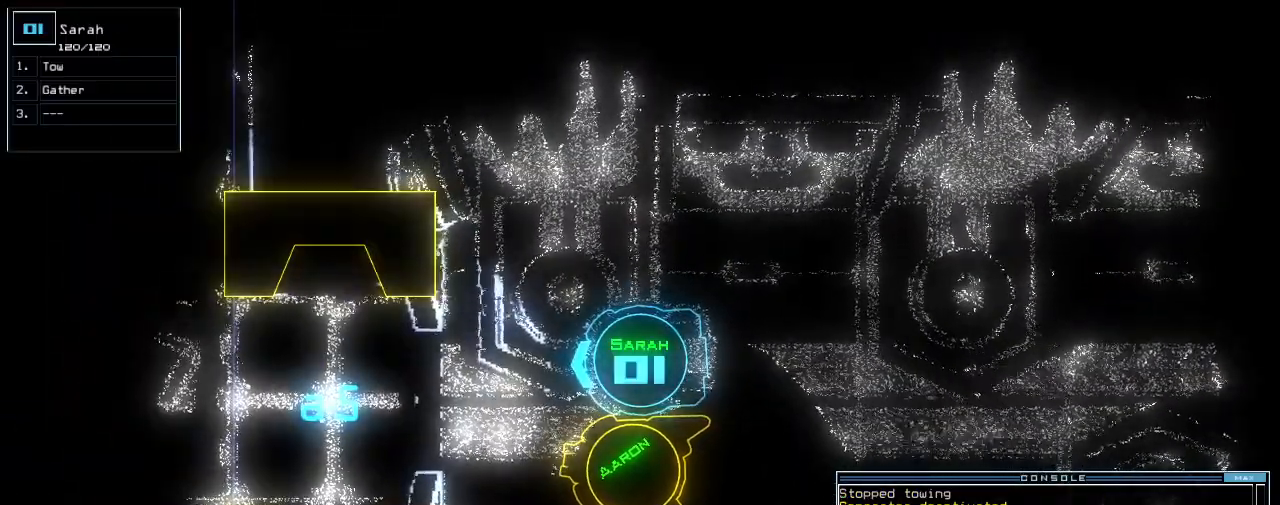
{"keys": [], "events": []}
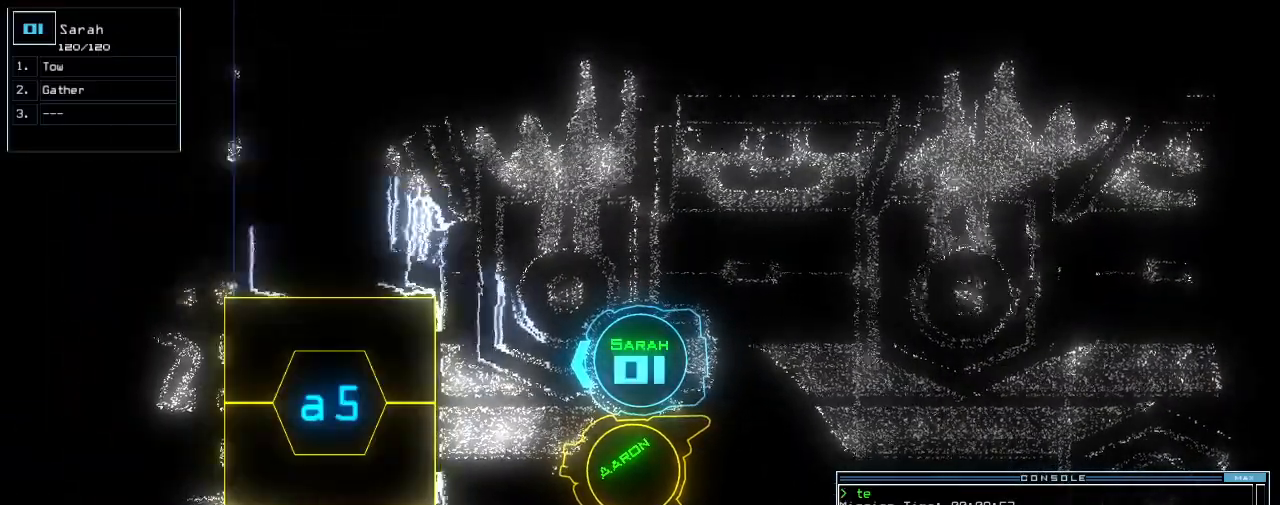
{"keys": [], "events": [[20, "space", "down"], [100, "space", "up"]]}
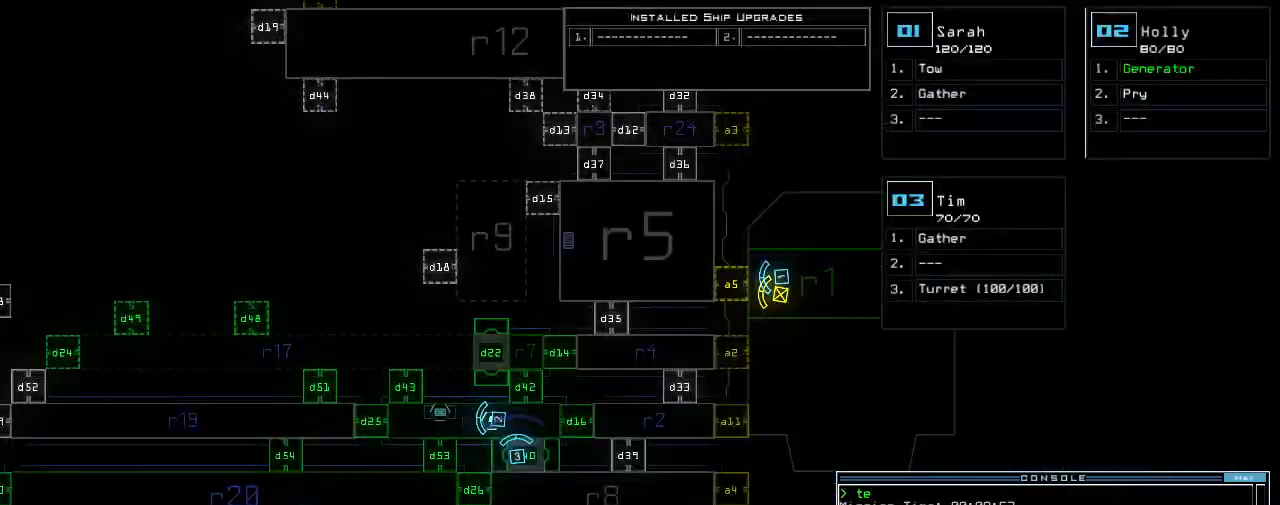
{"keys": [], "events": []}
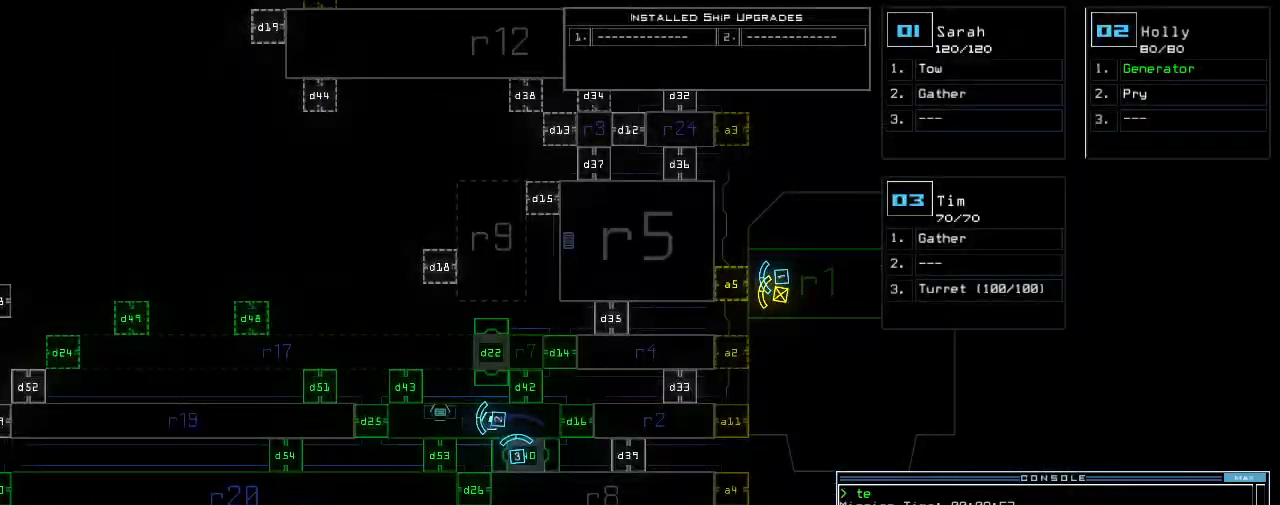
{"keys": [], "events": []}
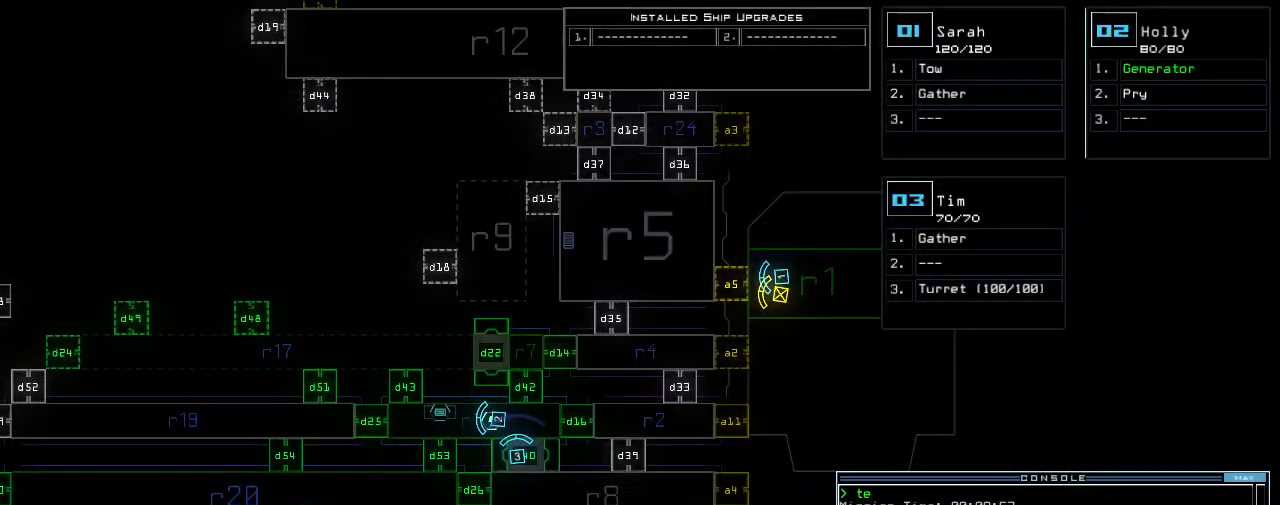
{"keys": [], "events": []}
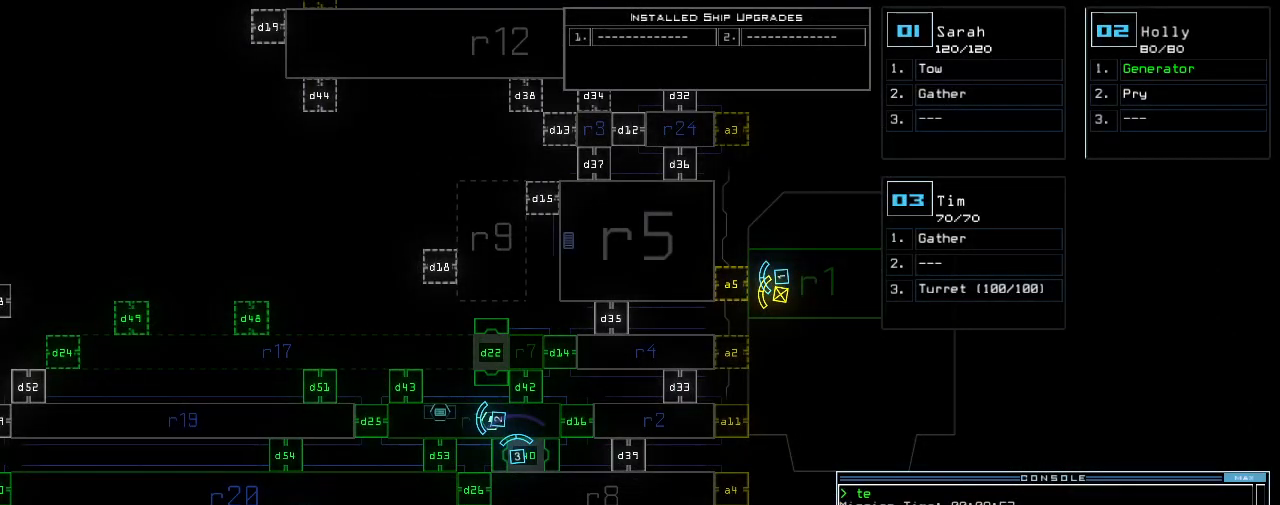
{"keys": [], "events": []}
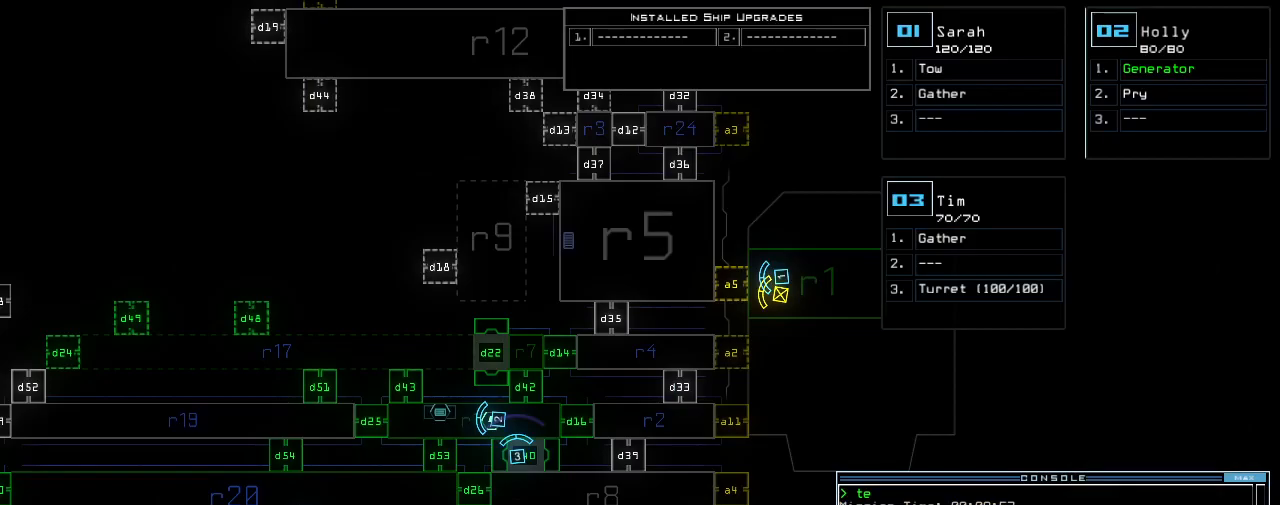
{"keys": [], "events": []}
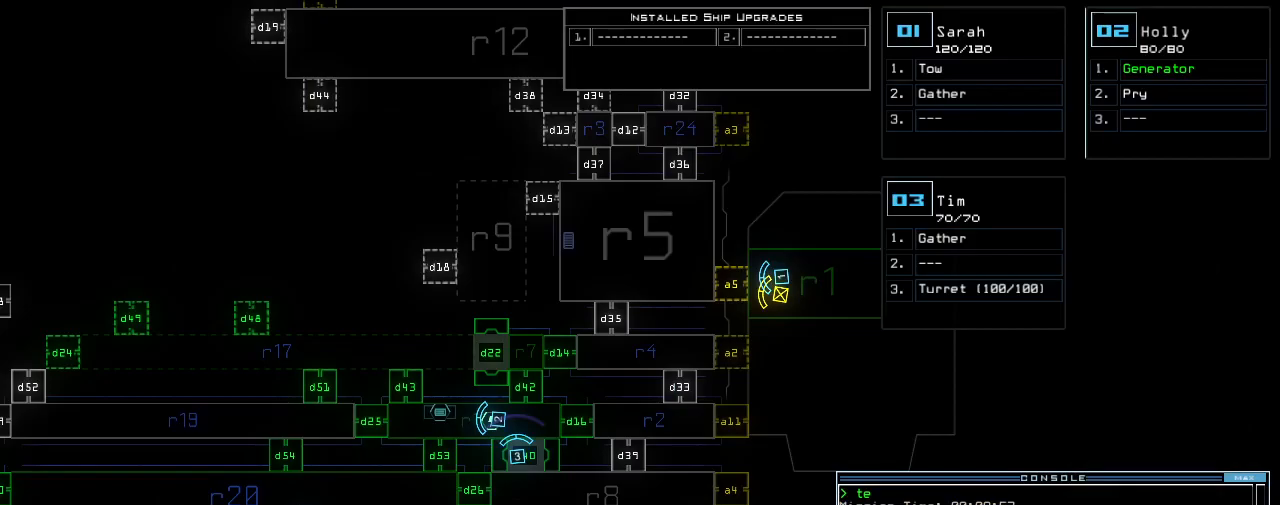
{"keys": [], "events": []}
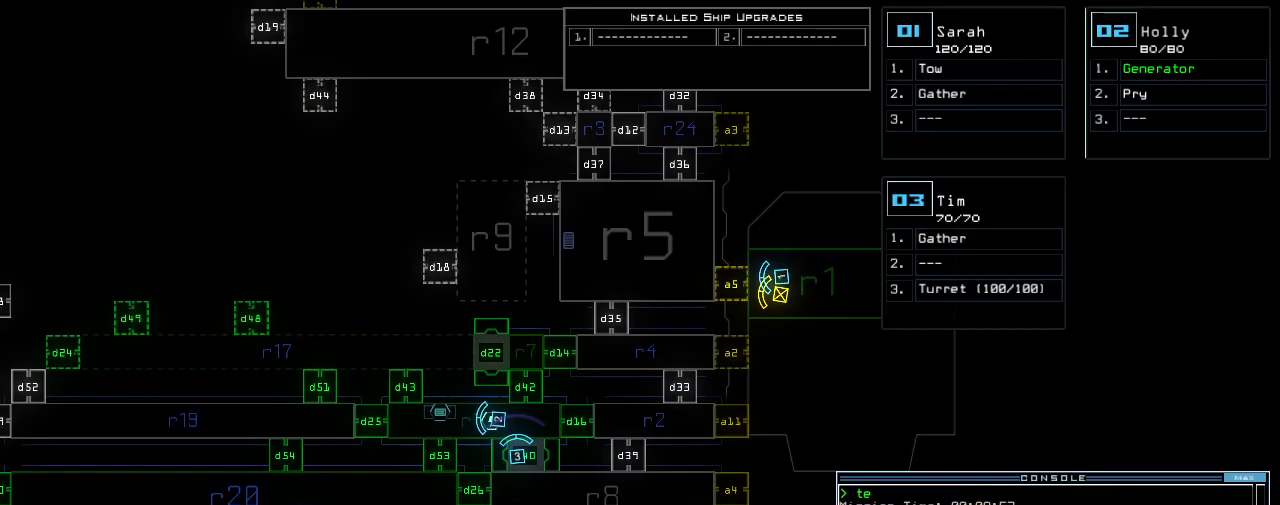
{"keys": ["left"], "events": [[220, "left", "down"]]}
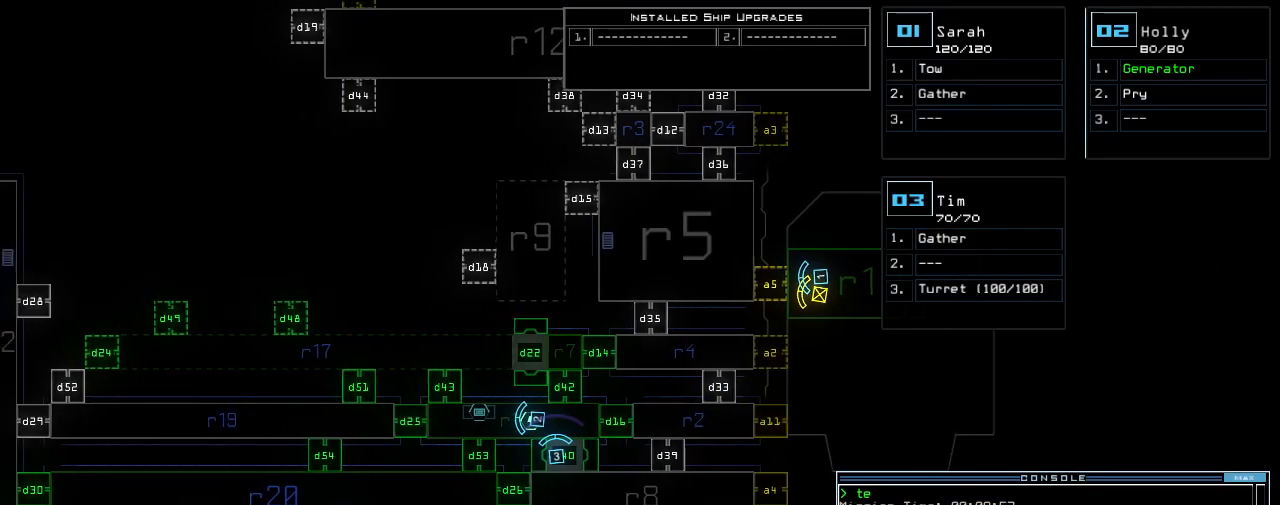
{"keys": ["left"], "events": []}
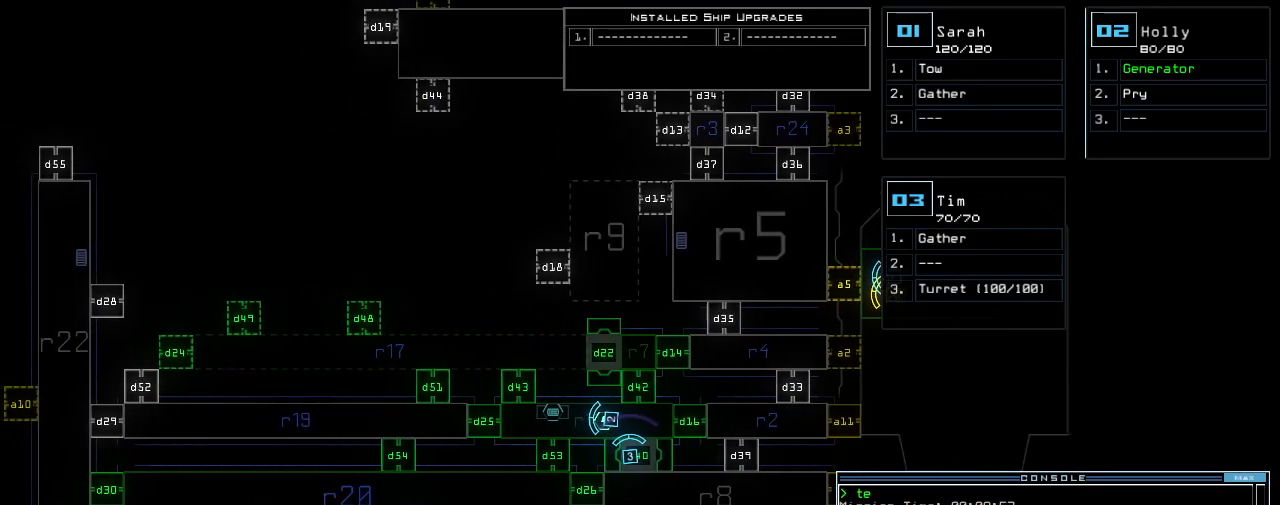
{"keys": [], "events": [[220, "left", "up"]]}
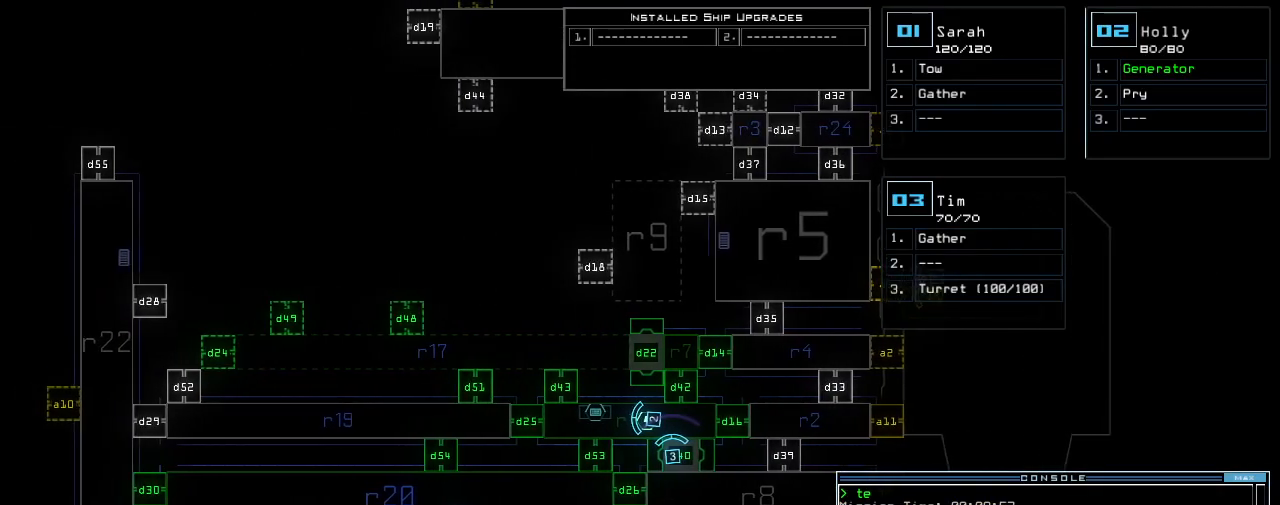
{"keys": [], "events": []}